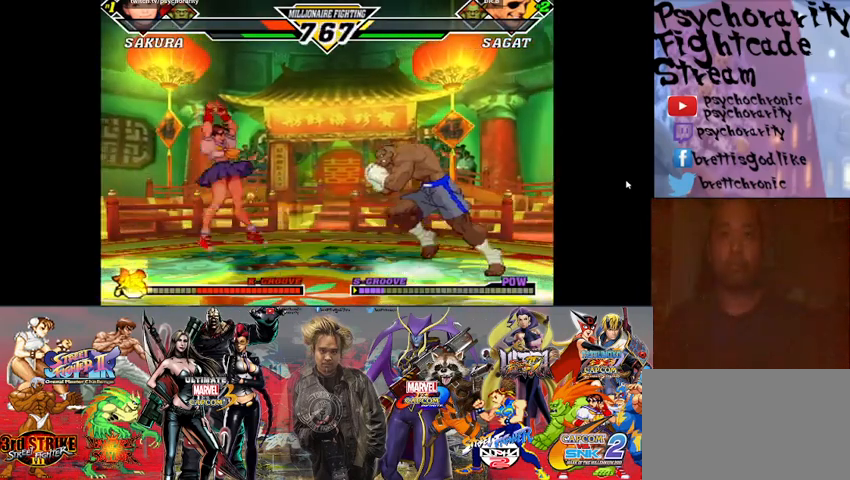
Gameplay with a controller (arcade stick); each line is a JSON object with the inputs held at the frame after it. "events" lists button and stick changes between this image and that frame as [ms after this image, input, new state], when the widget could be followed in between. Not read: L3 R3 left_stick other_buttons.
{"buttons": [], "events": [[133, "SQUARE", "down"], [200, "SQUARE", "up"]]}
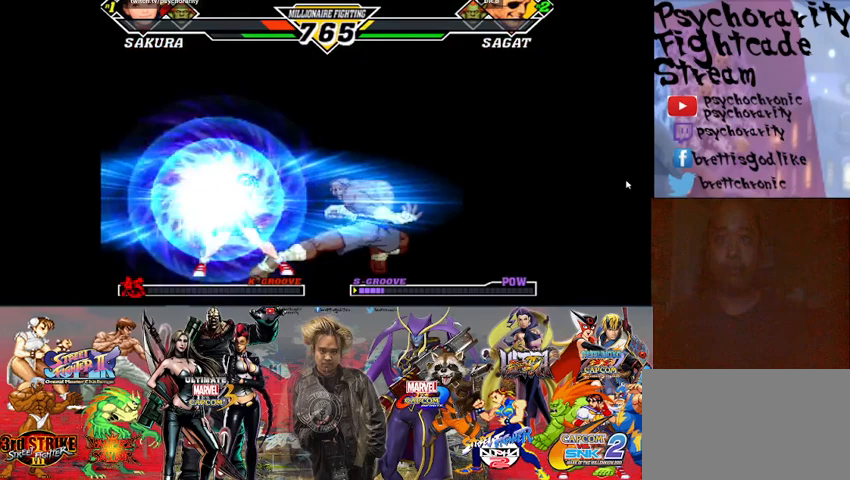
{"buttons": [], "events": []}
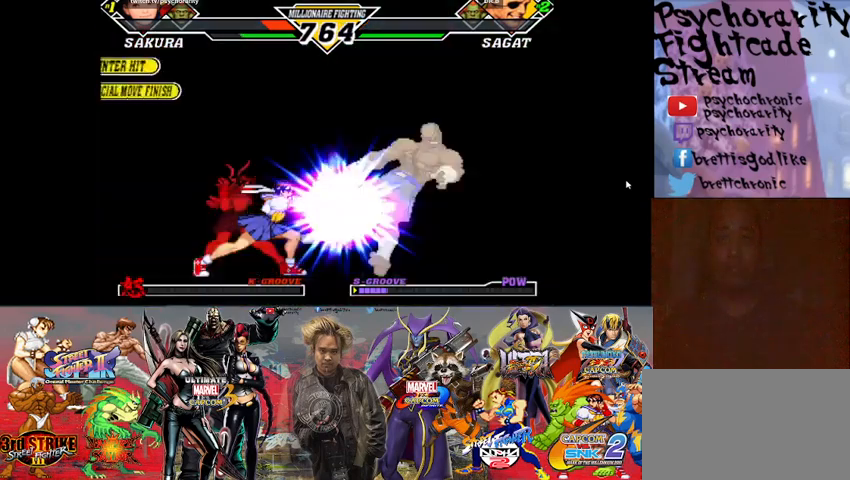
{"buttons": [], "events": []}
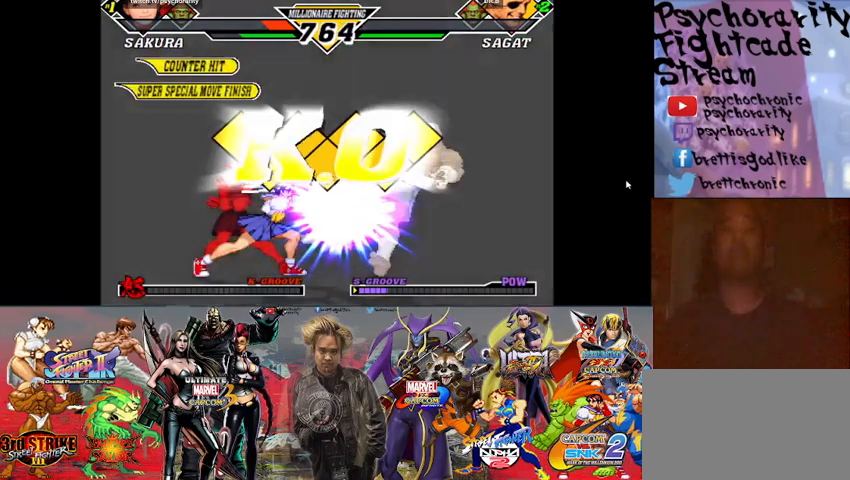
{"buttons": [], "events": []}
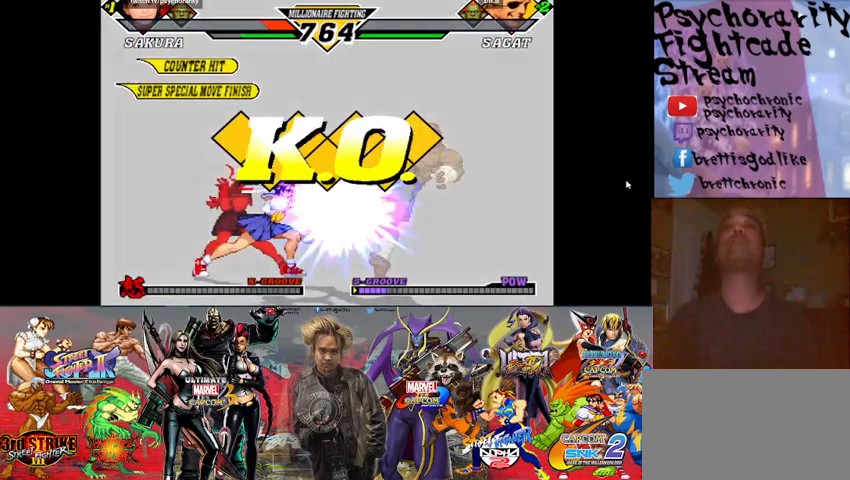
{"buttons": [], "events": []}
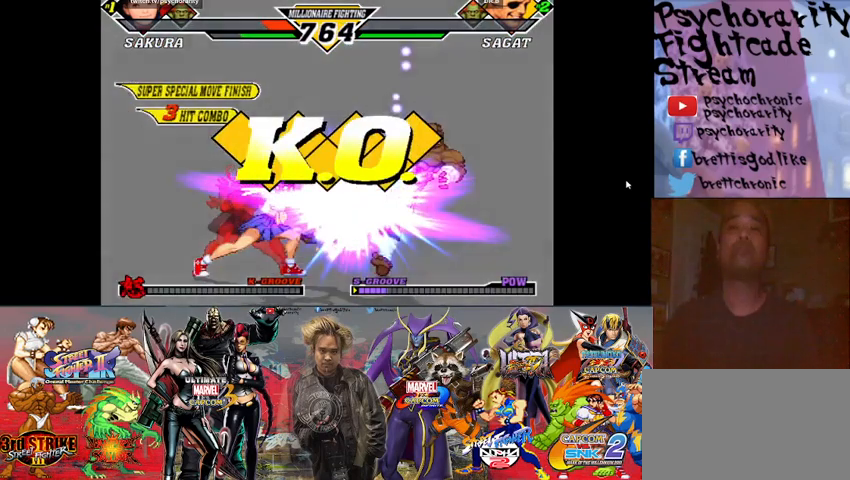
{"buttons": [], "events": []}
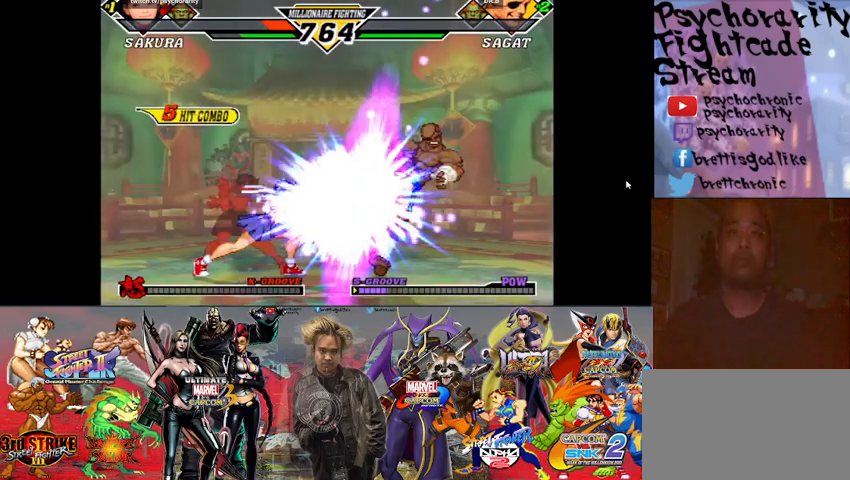
{"buttons": [], "events": []}
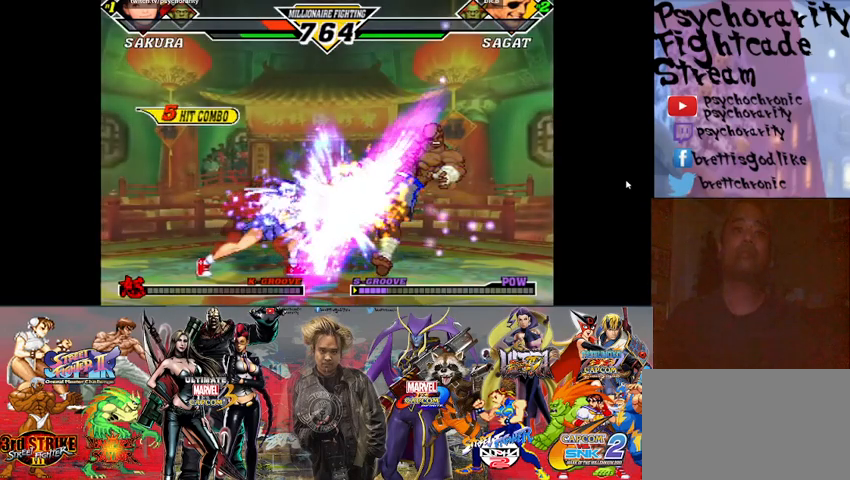
{"buttons": ["CROSS", "SQUARE", "TRIANGLE", "R1"], "events": [[500, "CROSS", "down"], [500, "R1", "down"], [500, "SQUARE", "down"], [500, "TRIANGLE", "down"]]}
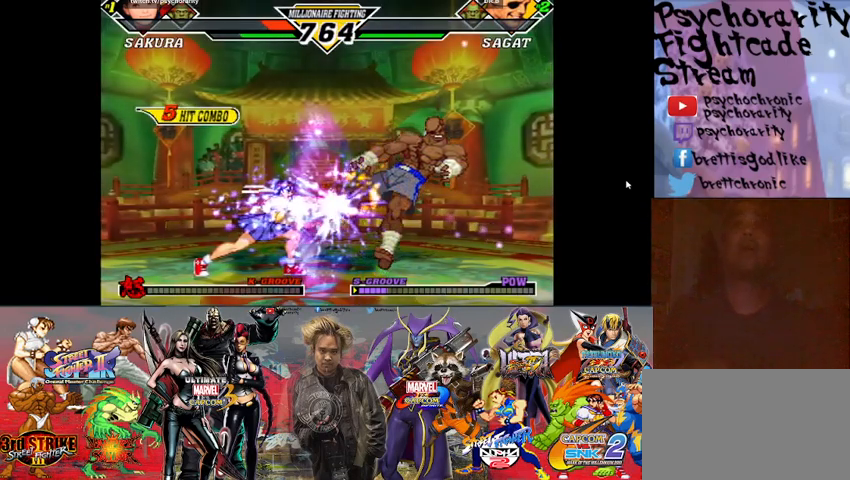
{"buttons": ["TRIANGLE", "R1"], "events": [[33, "CROSS", "up"], [33, "R1", "up"], [33, "SQUARE", "up"], [33, "TRIANGLE", "up"], [167, "CROSS", "down"], [167, "R1", "down"], [167, "SQUARE", "down"], [167, "TRIANGLE", "down"], [233, "CROSS", "up"], [233, "R1", "up"], [233, "SQUARE", "up"], [233, "TRIANGLE", "up"], [333, "CROSS", "down"], [333, "R1", "down"], [333, "SQUARE", "down"], [333, "TRIANGLE", "down"], [400, "CROSS", "up"], [400, "R1", "up"], [400, "SQUARE", "up"], [400, "TRIANGLE", "up"], [500, "R1", "down"], [500, "TRIANGLE", "down"]]}
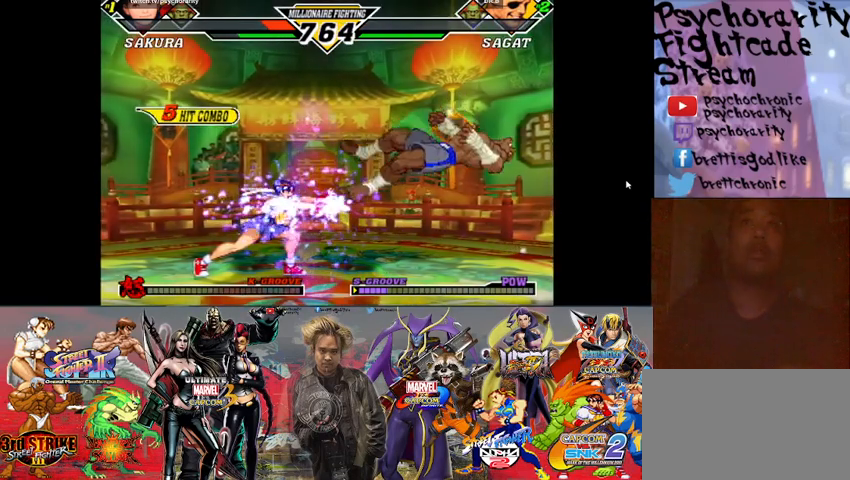
{"buttons": ["CIRCLE", "TRIANGLE", "R1"], "events": [[33, "CROSS", "down"], [33, "SQUARE", "down"], [67, "CROSS", "up"], [67, "SQUARE", "up"], [67, "TRIANGLE", "up"], [100, "R1", "up"], [167, "R1", "down"], [200, "TRIANGLE", "down"], [233, "R1", "up"], [233, "TRIANGLE", "up"], [333, "R1", "down"], [333, "TRIANGLE", "down"], [367, "CIRCLE", "down"], [367, "CROSS", "down"], [367, "SQUARE", "down"], [400, "CIRCLE", "up"], [400, "R1", "up"], [400, "TRIANGLE", "up"], [433, "CROSS", "up"], [433, "SQUARE", "up"], [500, "CIRCLE", "down"], [500, "R1", "down"], [500, "TRIANGLE", "down"]]}
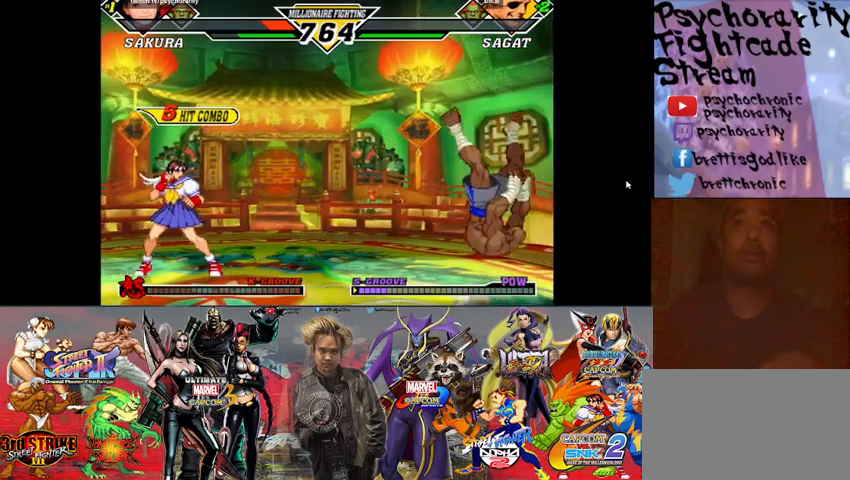
{"buttons": ["CROSS", "CIRCLE", "SQUARE", "TRIANGLE", "R1"], "events": [[33, "SQUARE", "down"], [67, "CIRCLE", "up"], [67, "R1", "up"], [67, "TRIANGLE", "up"], [100, "SQUARE", "up"], [167, "CIRCLE", "down"], [167, "R1", "down"], [167, "SQUARE", "down"], [167, "TRIANGLE", "down"], [200, "CIRCLE", "up"], [200, "CROSS", "down"], [233, "CROSS", "up"], [233, "R1", "up"], [233, "TRIANGLE", "up"], [267, "SQUARE", "up"], [300, "R1", "down"], [333, "CIRCLE", "down"], [333, "SQUARE", "down"], [333, "TRIANGLE", "down"], [367, "CIRCLE", "up"], [367, "CROSS", "down"], [367, "TRIANGLE", "up"], [400, "CROSS", "up"], [400, "R1", "up"], [433, "SQUARE", "up"], [467, "R1", "down"], [500, "CIRCLE", "down"], [500, "CROSS", "down"], [500, "SQUARE", "down"], [500, "TRIANGLE", "down"]]}
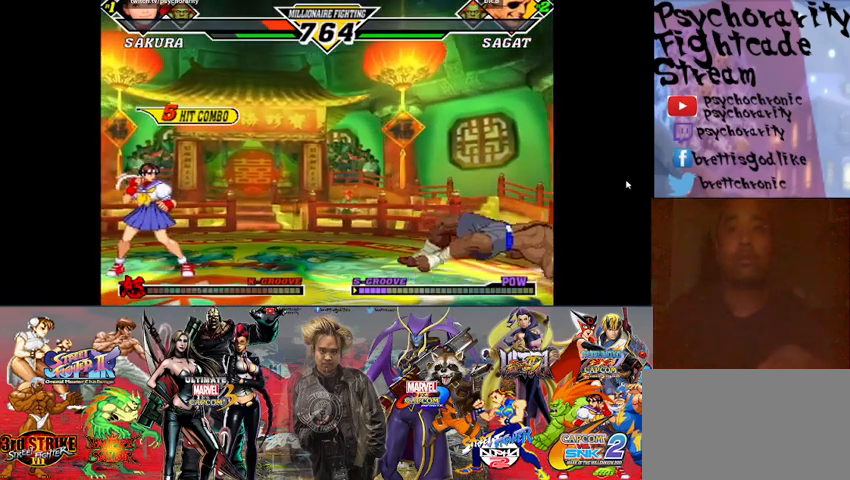
{"buttons": ["CROSS", "SQUARE"], "events": [[33, "CIRCLE", "up"], [33, "R1", "up"], [33, "TRIANGLE", "up"], [67, "CROSS", "up"], [67, "SQUARE", "up"], [133, "CIRCLE", "down"], [133, "R1", "down"], [133, "SQUARE", "down"], [133, "TRIANGLE", "down"], [167, "CROSS", "down"], [200, "CIRCLE", "up"], [200, "CROSS", "up"], [200, "R1", "up"], [200, "TRIANGLE", "up"], [233, "SQUARE", "up"], [267, "R1", "down"], [300, "CIRCLE", "down"], [300, "SQUARE", "down"], [300, "TRIANGLE", "down"], [333, "CIRCLE", "up"], [333, "CROSS", "down"], [333, "R1", "up"], [333, "TRIANGLE", "up"], [367, "CROSS", "up"], [400, "SQUARE", "up"], [433, "CIRCLE", "down"], [433, "R1", "down"], [433, "TRIANGLE", "down"], [467, "SQUARE", "down"], [500, "CIRCLE", "up"], [500, "CROSS", "down"], [500, "R1", "up"], [500, "TRIANGLE", "up"]]}
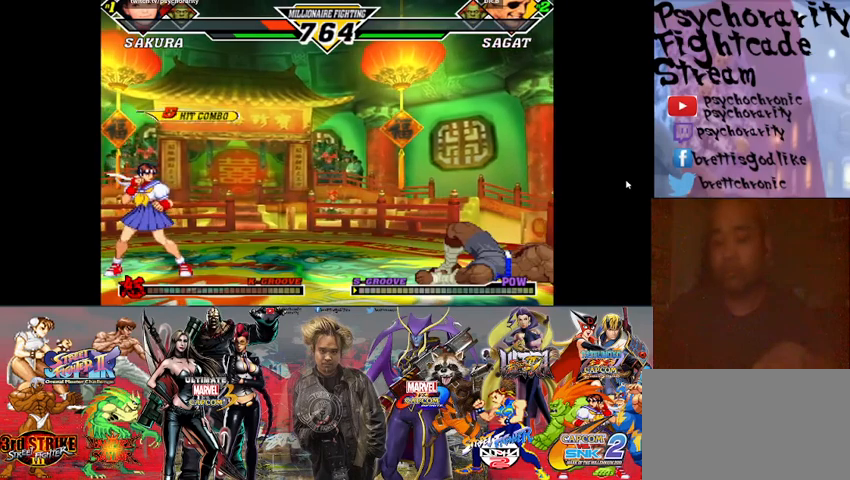
{"buttons": [], "events": [[33, "CROSS", "up"], [33, "SQUARE", "up"], [100, "CIRCLE", "down"], [100, "R1", "down"], [100, "TRIANGLE", "down"], [133, "SQUARE", "down"], [167, "CIRCLE", "up"], [167, "CROSS", "down"], [167, "R1", "up"], [167, "TRIANGLE", "up"], [200, "CROSS", "up"], [200, "SQUARE", "up"], [233, "R1", "down"], [267, "CIRCLE", "down"], [267, "TRIANGLE", "down"], [300, "CIRCLE", "up"], [300, "CROSS", "down"], [300, "R1", "up"], [300, "SQUARE", "down"], [300, "TRIANGLE", "up"], [367, "CROSS", "up"], [367, "SQUARE", "up"], [400, "CIRCLE", "down"], [400, "R1", "down"], [400, "TRIANGLE", "down"], [433, "CIRCLE", "up"], [433, "SQUARE", "down"], [433, "TRIANGLE", "up"], [467, "R1", "up"], [500, "SQUARE", "up"]]}
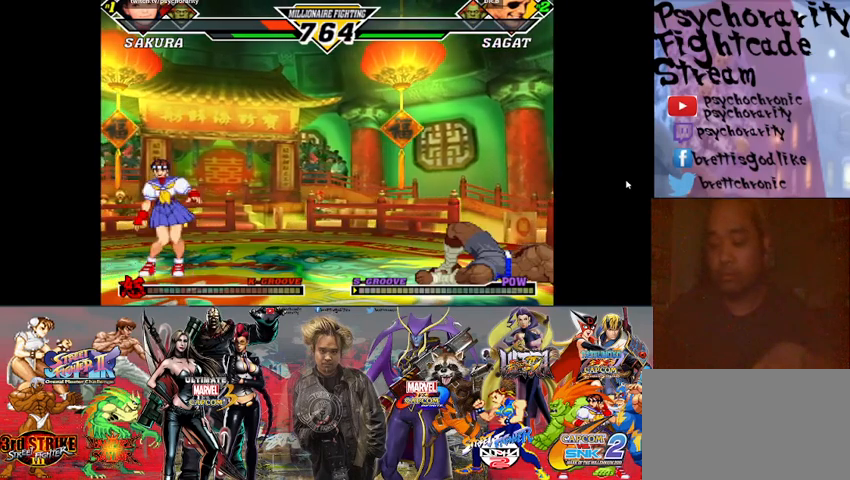
{"buttons": [], "events": [[33, "CIRCLE", "down"], [33, "R1", "down"], [33, "TRIANGLE", "down"], [67, "SQUARE", "down"], [100, "CIRCLE", "up"], [100, "CROSS", "down"], [100, "R1", "up"], [100, "TRIANGLE", "up"], [167, "CROSS", "up"], [167, "R1", "down"], [167, "SQUARE", "up"], [200, "CIRCLE", "down"], [200, "TRIANGLE", "down"], [233, "CIRCLE", "up"], [233, "SQUARE", "down"], [267, "R1", "up"], [267, "TRIANGLE", "up"], [333, "SQUARE", "up"], [400, "SQUARE", "down"], [433, "CROSS", "down"], [500, "CROSS", "up"], [500, "SQUARE", "up"]]}
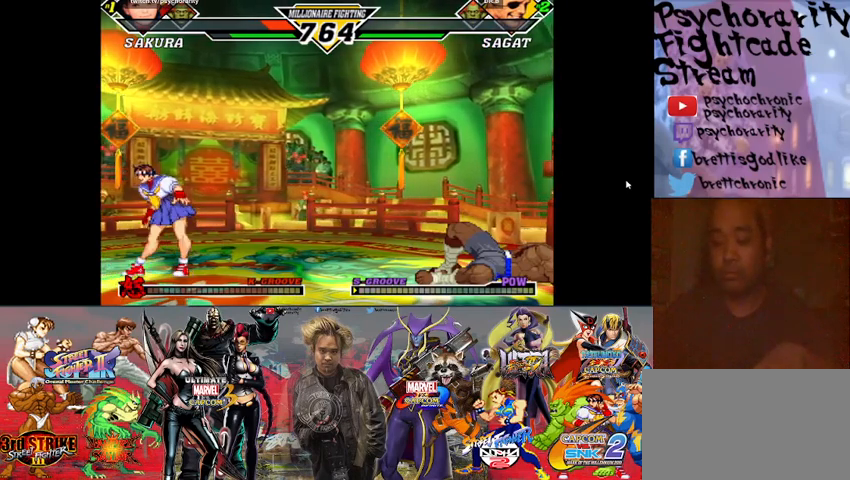
{"buttons": ["CROSS", "SQUARE"], "events": [[100, "SQUARE", "down"], [133, "CROSS", "down"], [167, "CROSS", "up"], [200, "SQUARE", "up"], [300, "SQUARE", "down"], [333, "CROSS", "down"], [367, "CROSS", "up"], [400, "SQUARE", "up"], [467, "SQUARE", "down"], [500, "CROSS", "down"]]}
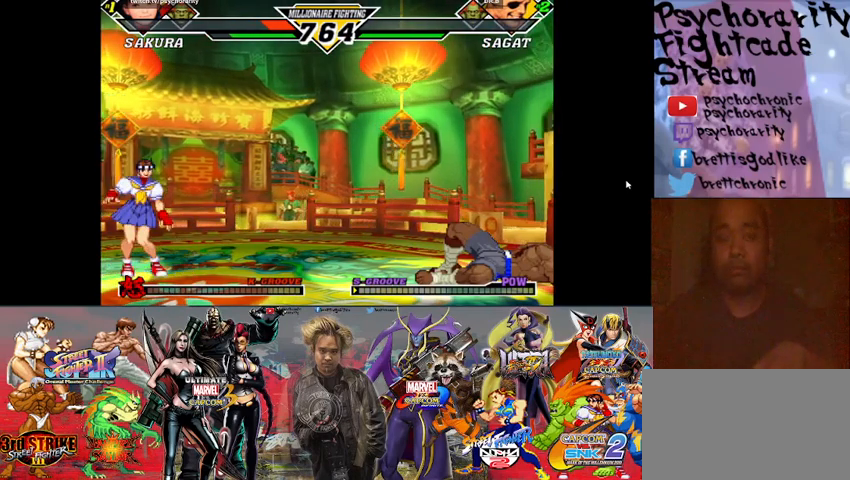
{"buttons": ["START"], "events": [[33, "CROSS", "up"], [67, "SQUARE", "up"], [167, "SQUARE", "down"], [233, "SQUARE", "up"], [333, "SQUARE", "down"], [367, "SQUARE", "up"], [367, "START", "down"]]}
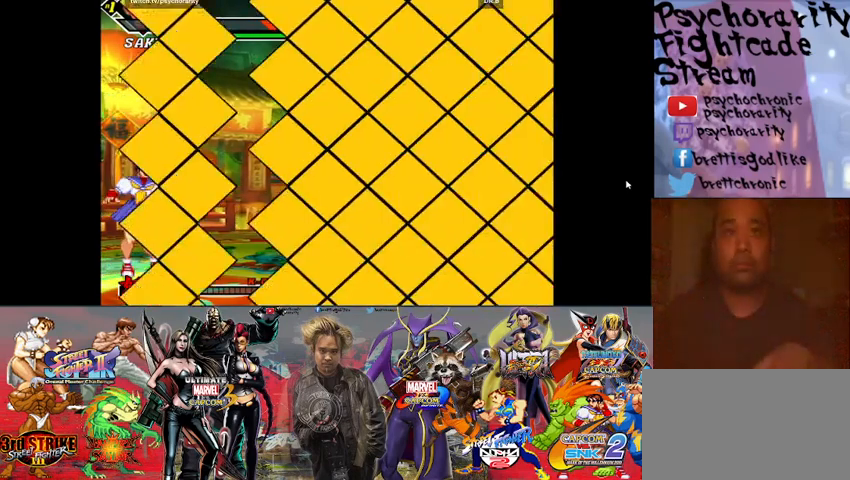
{"buttons": ["START"], "events": [[33, "R1", "down"], [233, "R1", "up"]]}
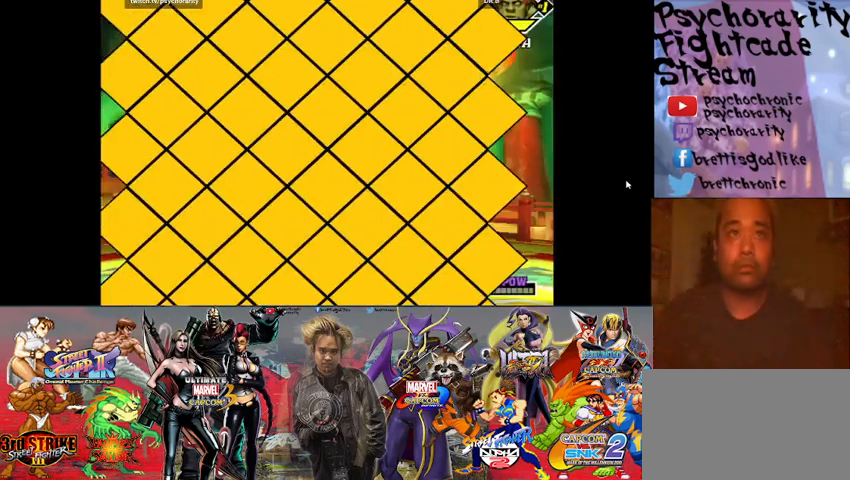
{"buttons": ["START"], "events": []}
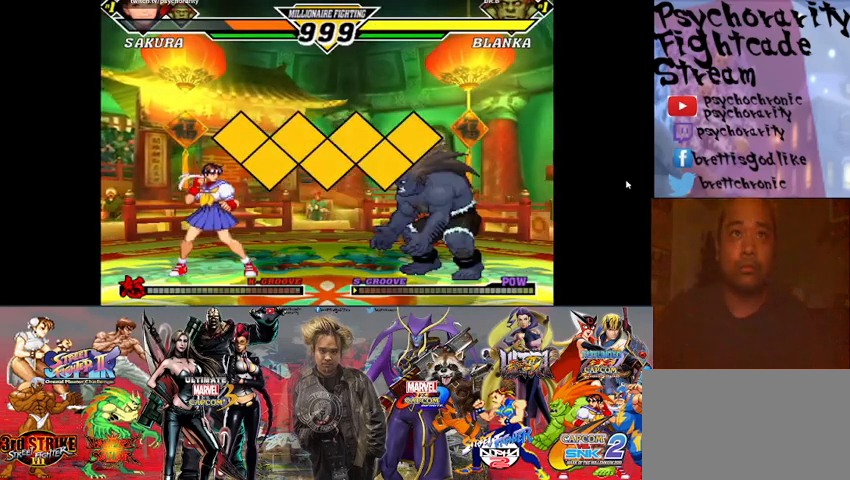
{"buttons": [], "events": [[500, "START", "up"]]}
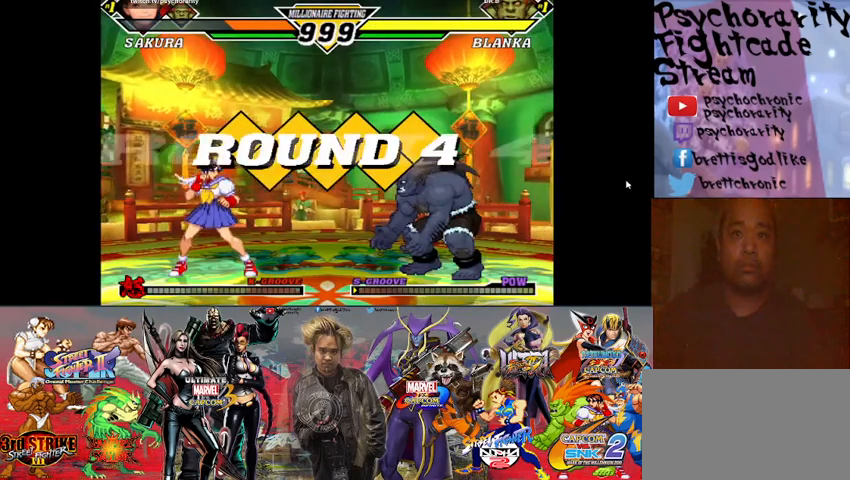
{"buttons": [], "events": [[267, "R1", "down"], [267, "TRIANGLE", "down"], [333, "R1", "up"], [333, "TRIANGLE", "up"], [400, "R1", "down"], [400, "SQUARE", "down"], [400, "TRIANGLE", "down"], [467, "R1", "up"], [467, "SQUARE", "up"], [467, "TRIANGLE", "up"]]}
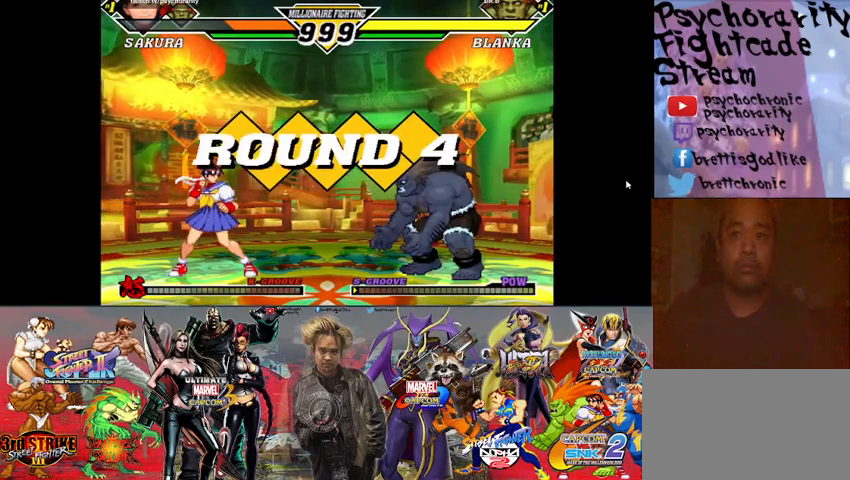
{"buttons": [], "events": [[33, "R1", "down"], [33, "SQUARE", "down"], [33, "TRIANGLE", "down"], [100, "R1", "up"], [100, "SQUARE", "up"], [100, "TRIANGLE", "up"], [167, "R1", "down"], [167, "SQUARE", "down"], [167, "TRIANGLE", "down"], [200, "R1", "up"], [200, "SQUARE", "up"], [233, "TRIANGLE", "up"], [300, "R1", "down"], [300, "SQUARE", "down"], [300, "TRIANGLE", "down"], [333, "R1", "up"], [333, "SQUARE", "up"], [333, "TRIANGLE", "up"]]}
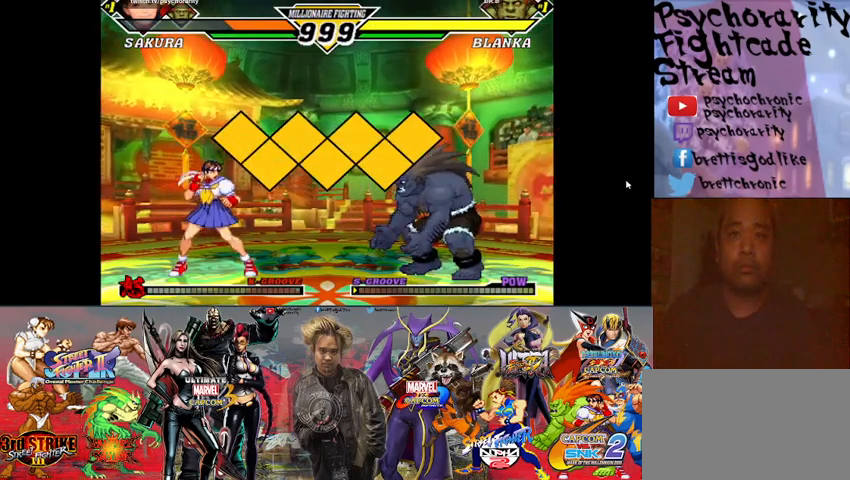
{"buttons": [], "events": [[33, "R1", "down"], [33, "TRIANGLE", "down"], [67, "TRIANGLE", "up"], [100, "R1", "up"], [167, "R1", "down"], [167, "TRIANGLE", "down"], [200, "TRIANGLE", "up"], [233, "R1", "up"], [267, "R1", "down"], [267, "TRIANGLE", "down"], [300, "R1", "up"], [333, "TRIANGLE", "up"]]}
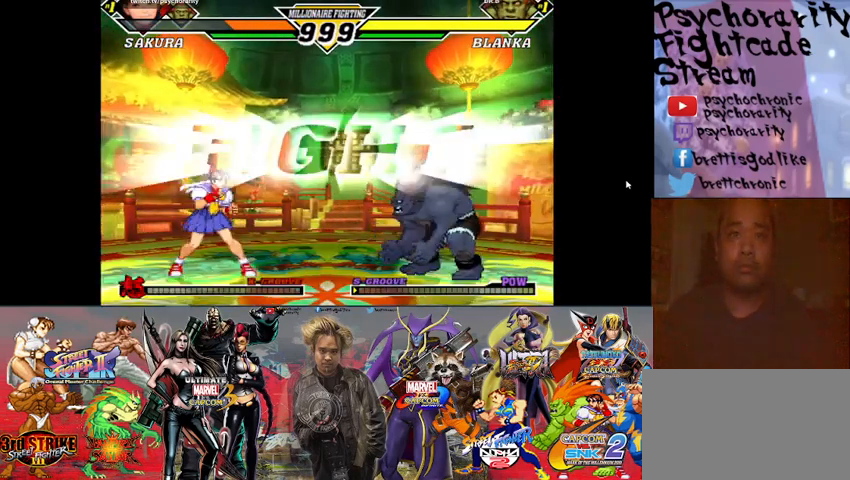
{"buttons": [], "events": []}
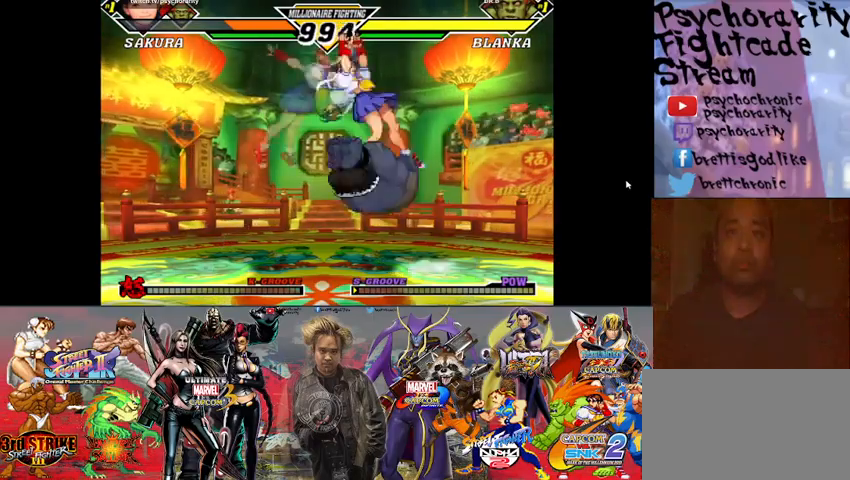
{"buttons": ["R2"], "events": [[167, "R2", "down"], [267, "R2", "up"], [333, "R2", "down"], [367, "R2", "up"], [433, "R2", "down"]]}
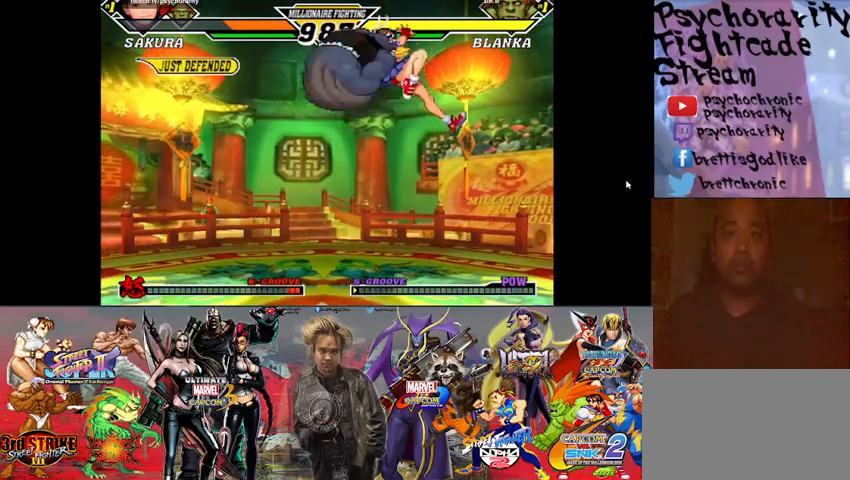
{"buttons": ["R1"], "events": [[33, "R2", "up"], [100, "R2", "down"], [167, "R2", "up"], [500, "R1", "down"]]}
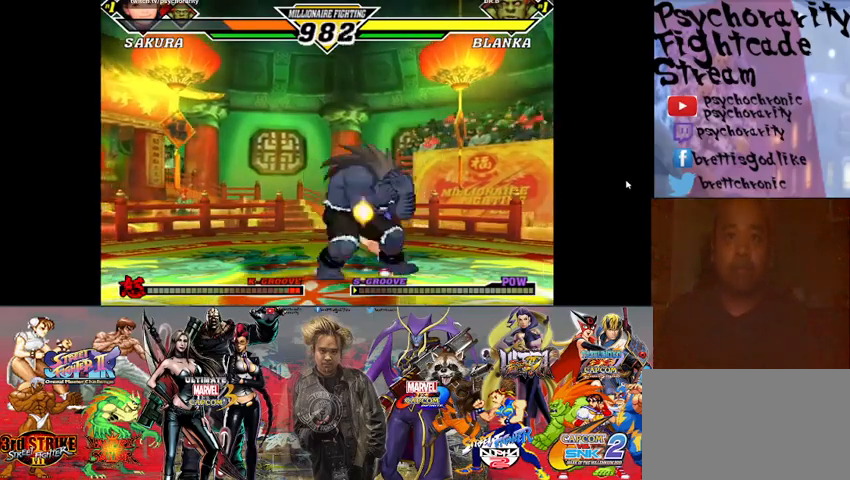
{"buttons": [], "events": [[33, "R1", "up"], [100, "R2", "down"], [233, "R2", "up"], [300, "R2", "down"], [367, "R2", "up"], [400, "R2", "down"], [467, "R2", "up"]]}
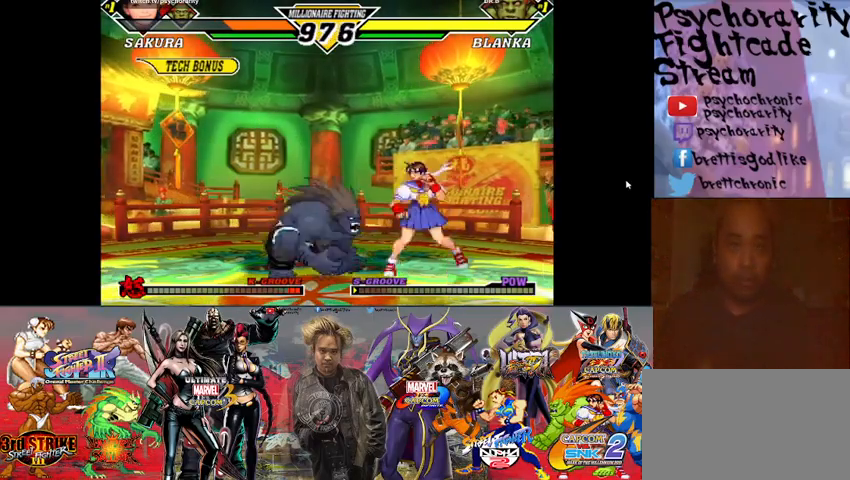
{"buttons": [], "events": [[33, "R2", "down"], [67, "R2", "up"], [100, "R2", "down"], [167, "R2", "up"], [233, "R2", "down"], [300, "R2", "up"], [333, "R2", "down"], [400, "R2", "up"]]}
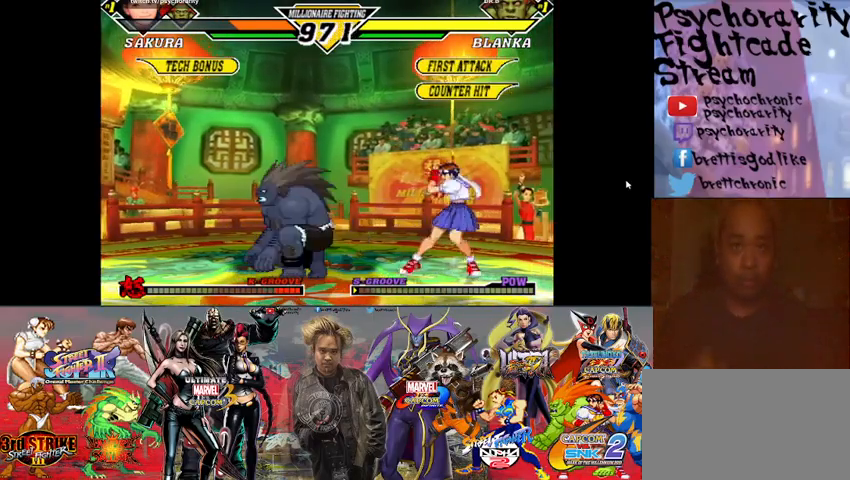
{"buttons": [], "events": [[233, "R2", "down"], [333, "R2", "up"]]}